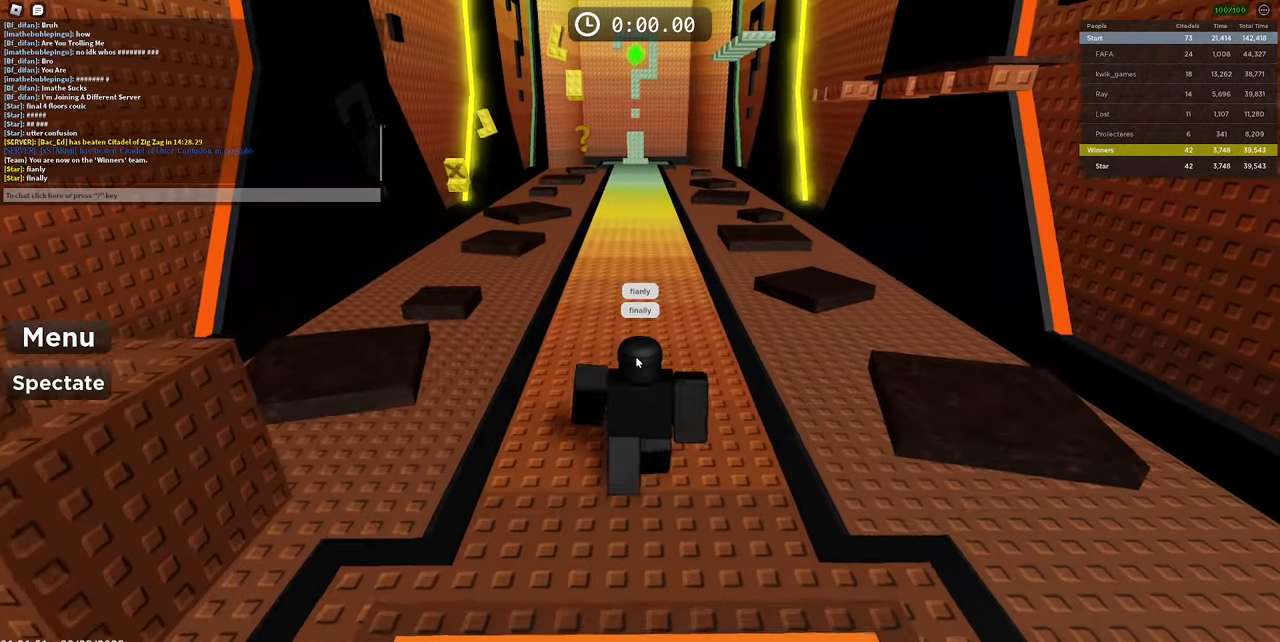
Gameplay with keyboard and mouse; each line is a JSON object with the keys and mouse buttons held at the frame after it. "events" lists presses ("down") and releases ("up") of "1", "2", "3", "4", "5", "a", "alt", "c", "caps_lock", "ctrl", "d", "e", "f", "g", "q", "r", "s", "shift", "space", "t", "tab", "v", "w", "x", "z", "mouse_left", "mouse_wheel" and "mouse_right" between this image and that frame as [ms after this image, input, new state], when the widget could be followed in between. "mouse_left", "mouse_wheel", "mouse_right" = the "left", "wheel", "right" buttons of the "mouse" list. No other keys are recorded. "wheel" means that the mouse wheel is clicked or scrolled. Mouse movement is not recorded.
{"keys": ["w"], "mouse": ["right"], "events": [[167, "mouse_wheel", "down"], [217, "mouse_wheel", "up"], [317, "mouse_wheel", "down"], [350, "mouse_wheel", "up"], [417, "mouse_wheel", "down"], [500, "mouse_wheel", "up"]]}
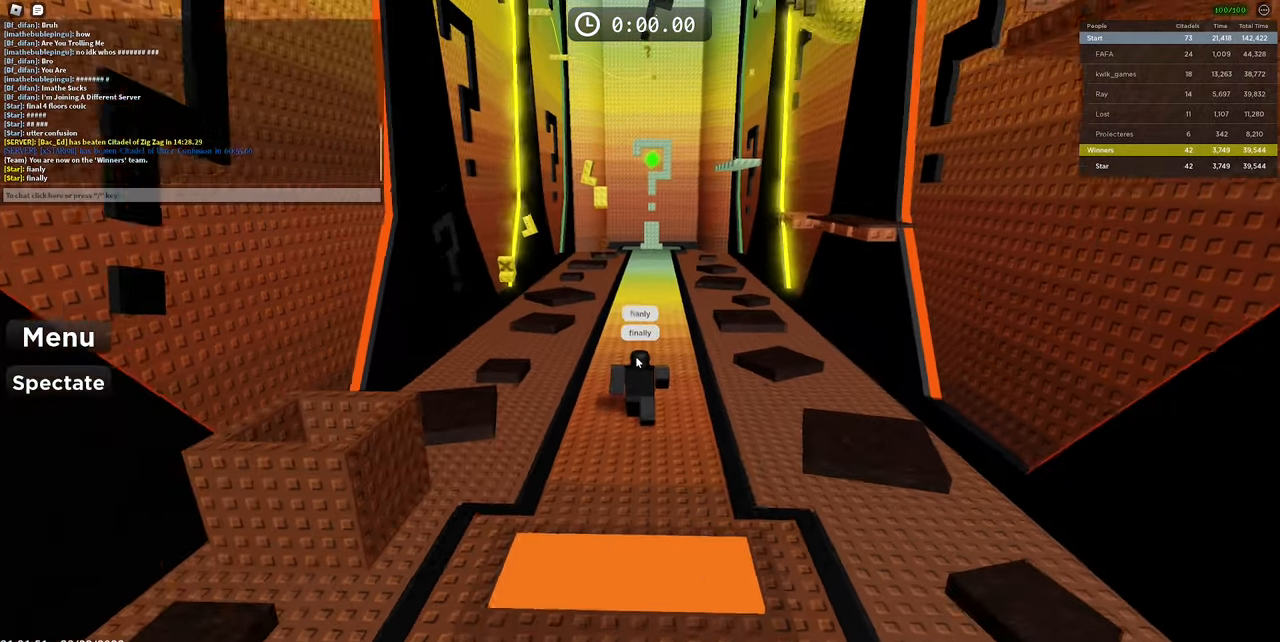
{"keys": ["w"], "mouse": ["right"], "events": []}
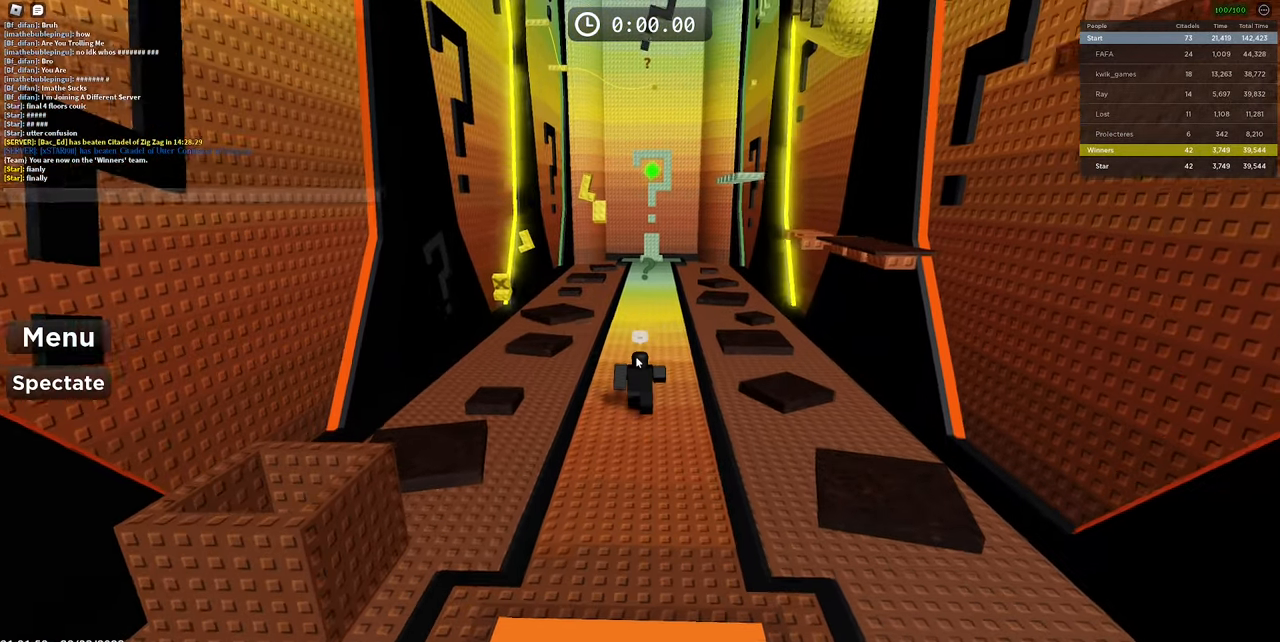
{"keys": ["w"], "mouse": ["right"], "events": [[333, "mouse_wheel", "down"], [433, "mouse_wheel", "up"]]}
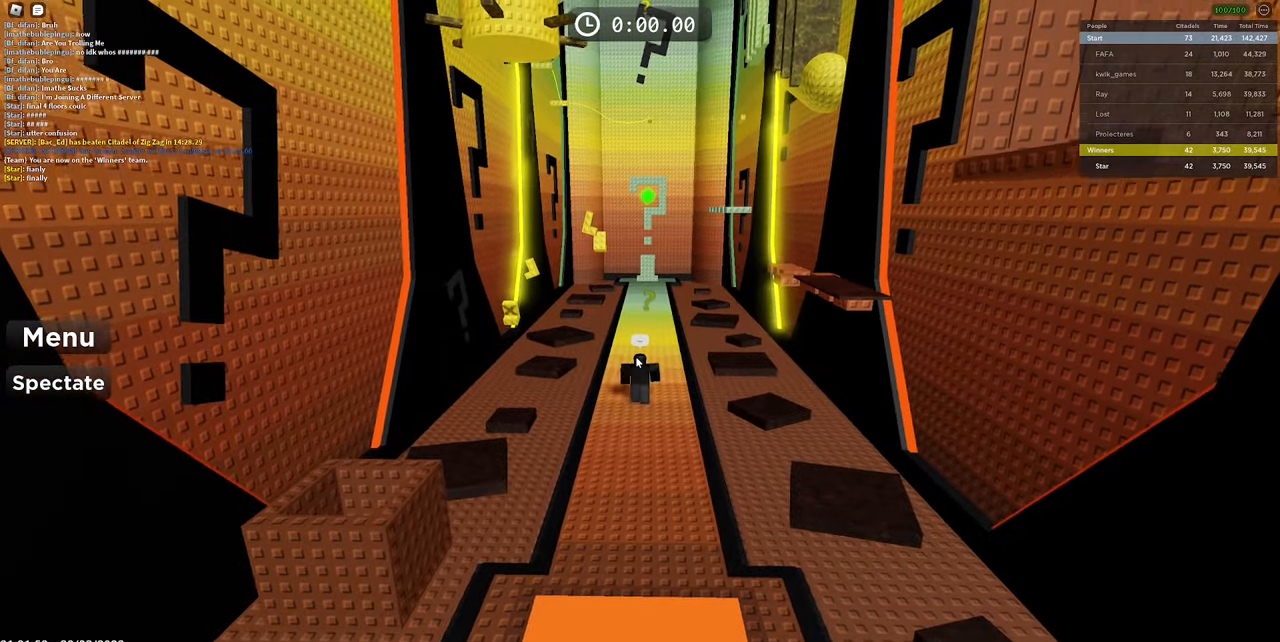
{"keys": ["w"], "mouse": ["right"], "events": []}
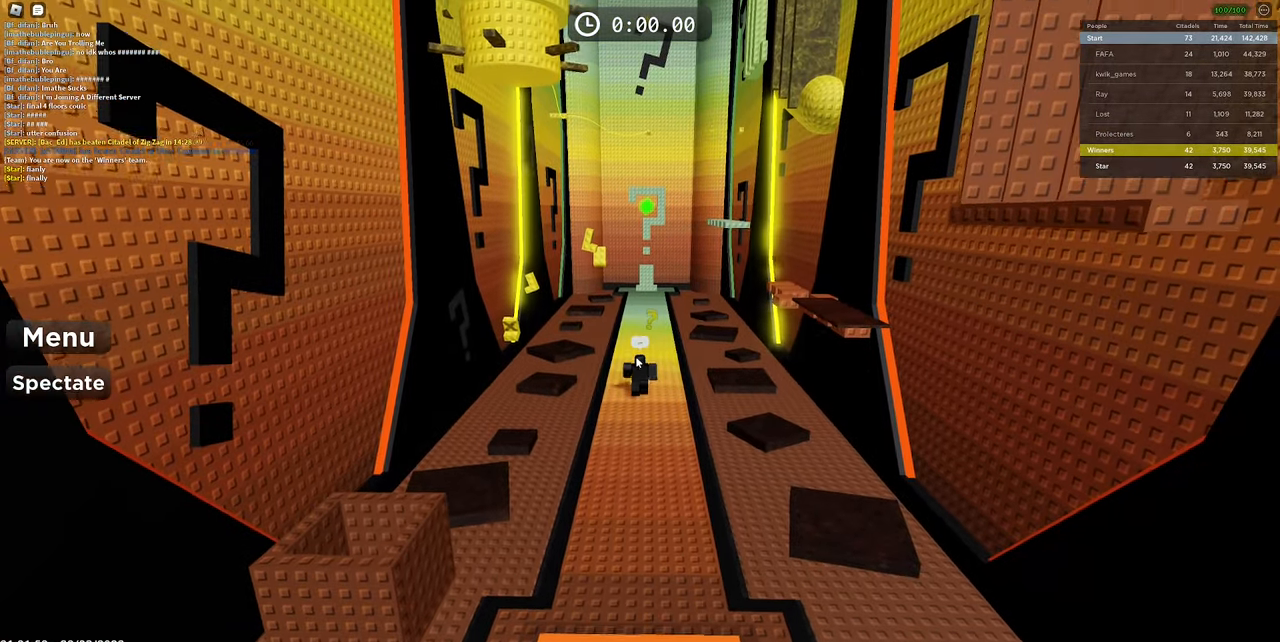
{"keys": ["w"], "mouse": ["right"], "events": []}
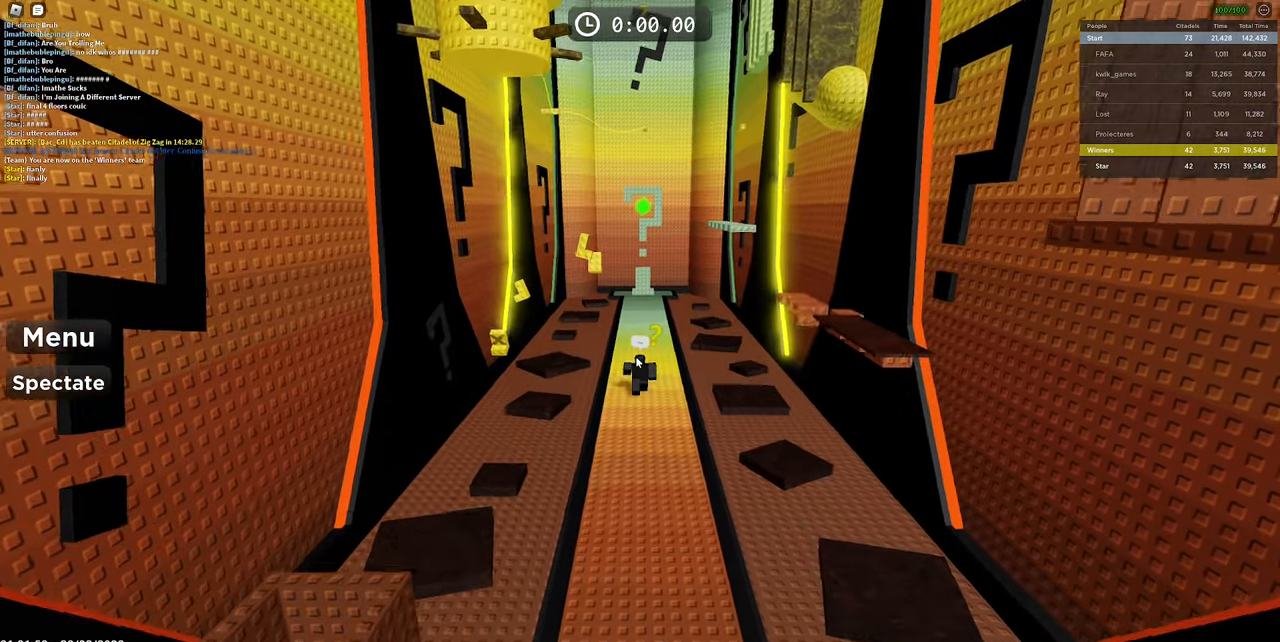
{"keys": ["w"], "mouse": ["right"], "events": []}
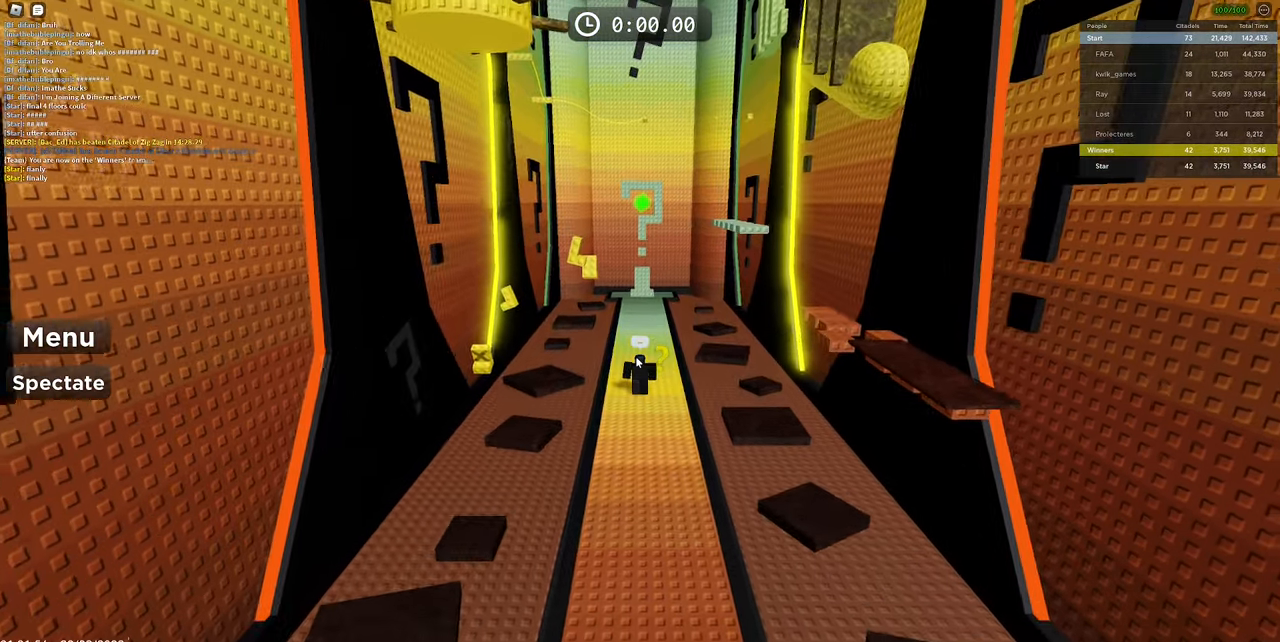
{"keys": ["w"], "mouse": ["right"], "events": [[33, "mouse_wheel", "down"], [183, "mouse_wheel", "up"]]}
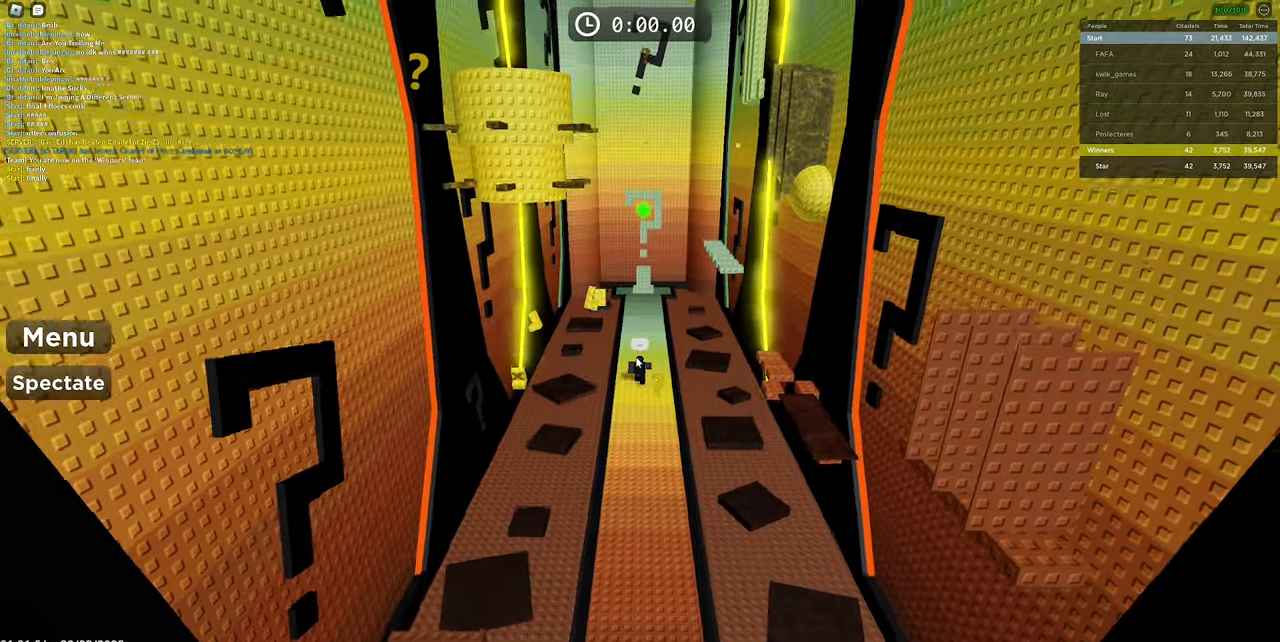
{"keys": ["w"], "mouse": ["right"], "events": []}
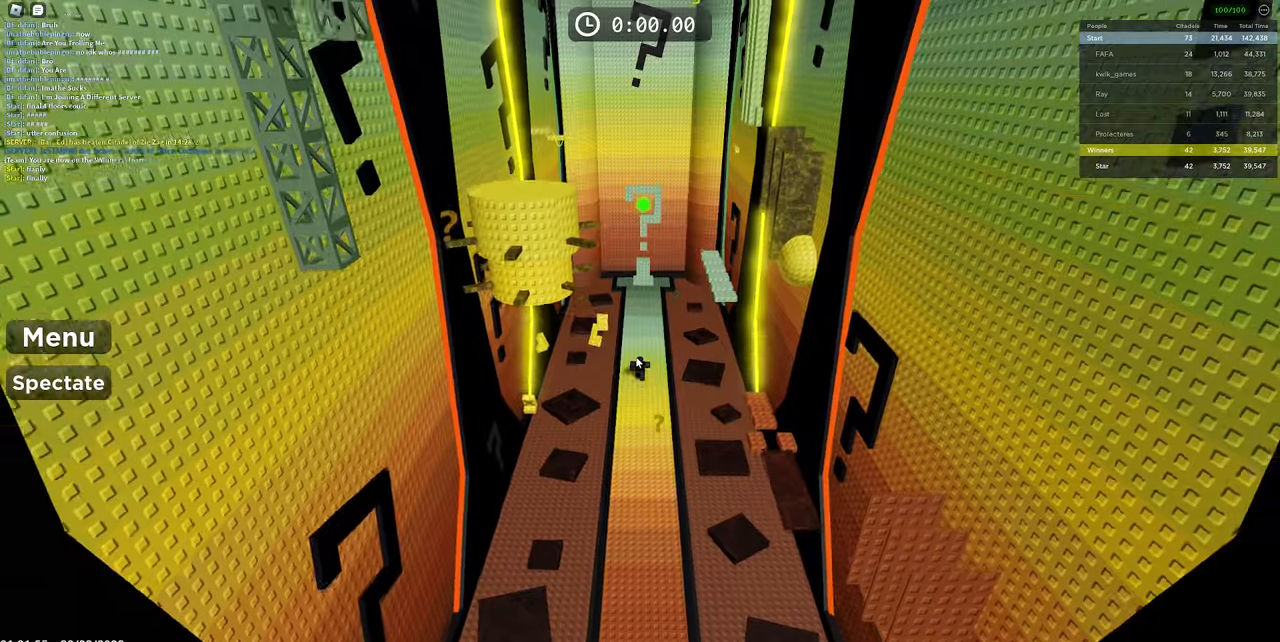
{"keys": [], "mouse": ["right"], "events": [[250, "w", "up"]]}
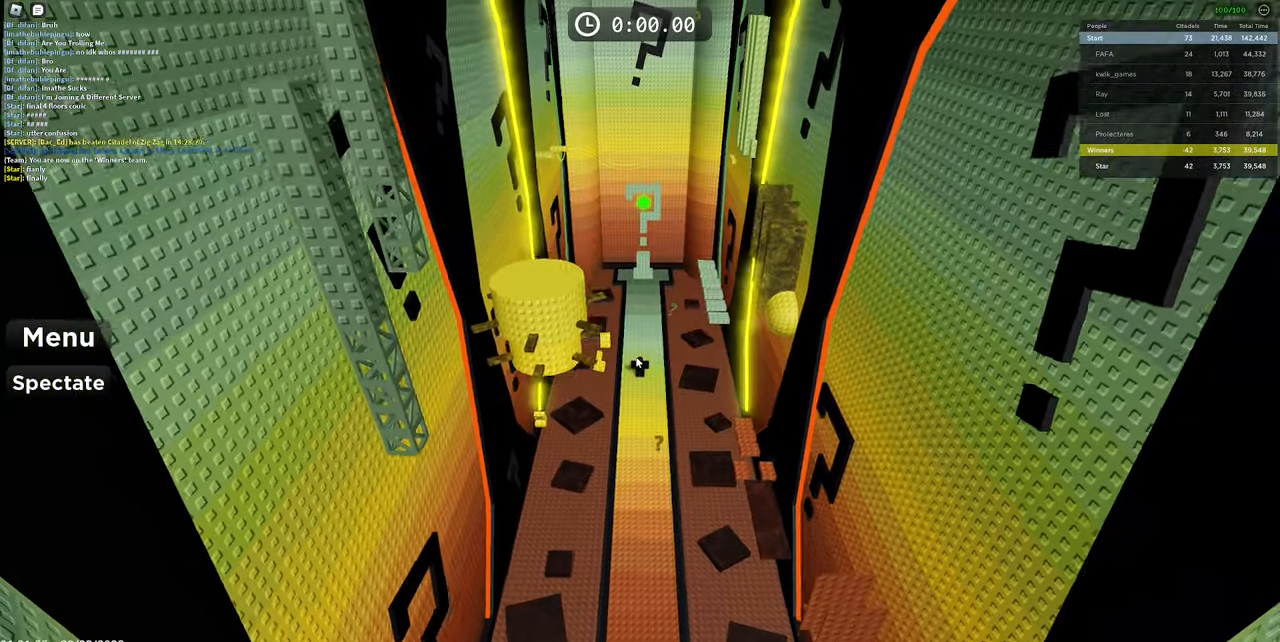
{"keys": [], "mouse": ["right"], "events": []}
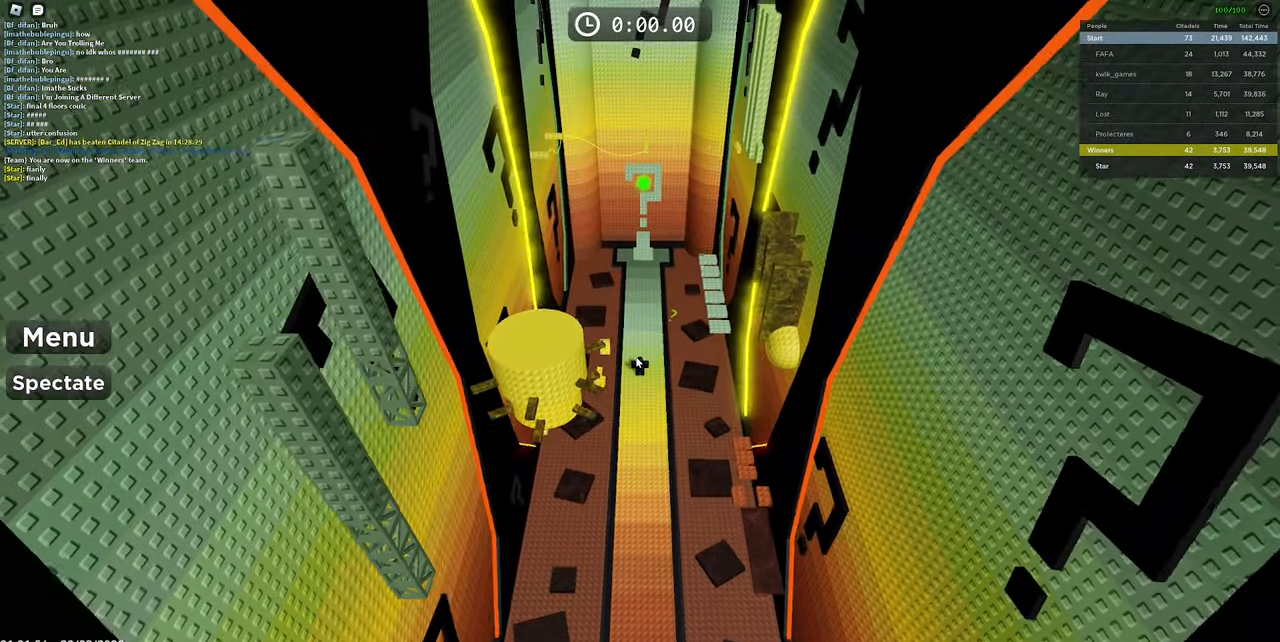
{"keys": [], "mouse": ["right"], "events": []}
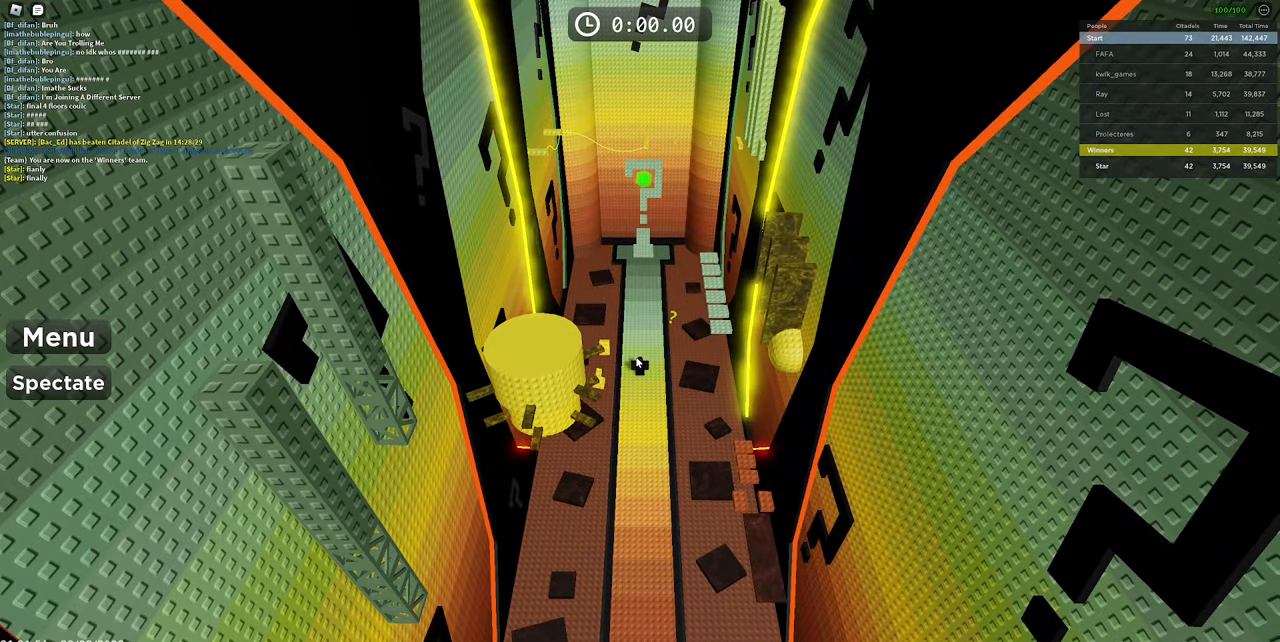
{"keys": [], "mouse": ["wheel", "right"], "events": [[484, "mouse_wheel", "down"]]}
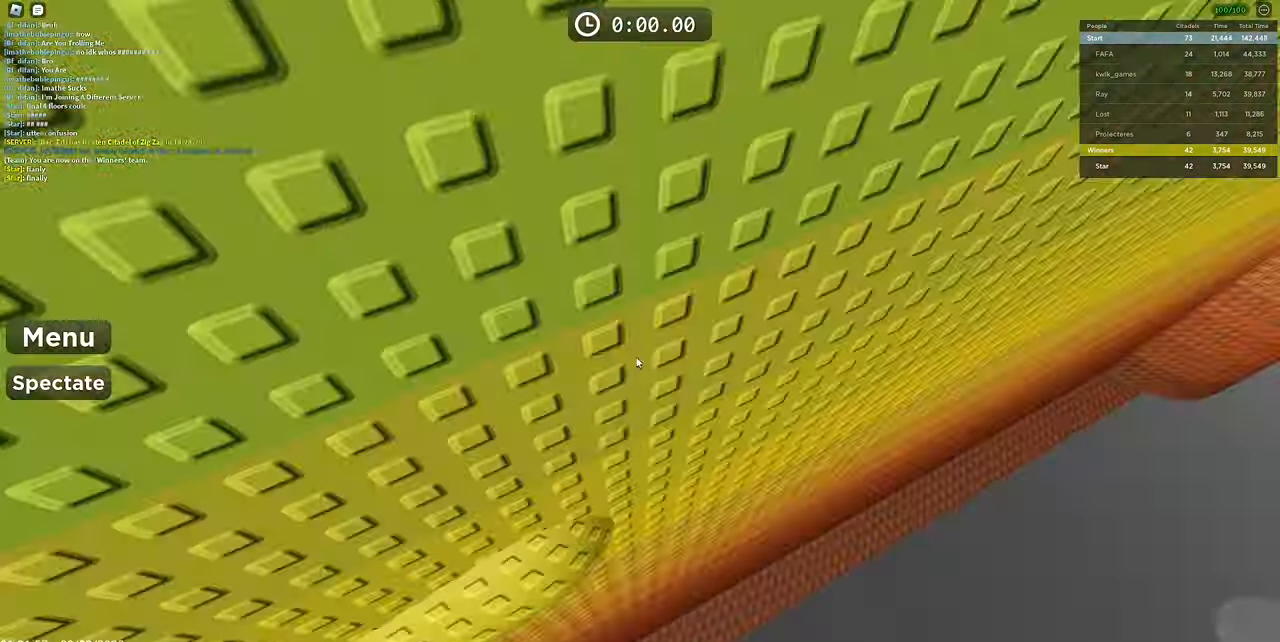
{"keys": [], "mouse": ["right"], "events": [[200, "mouse_wheel", "up"]]}
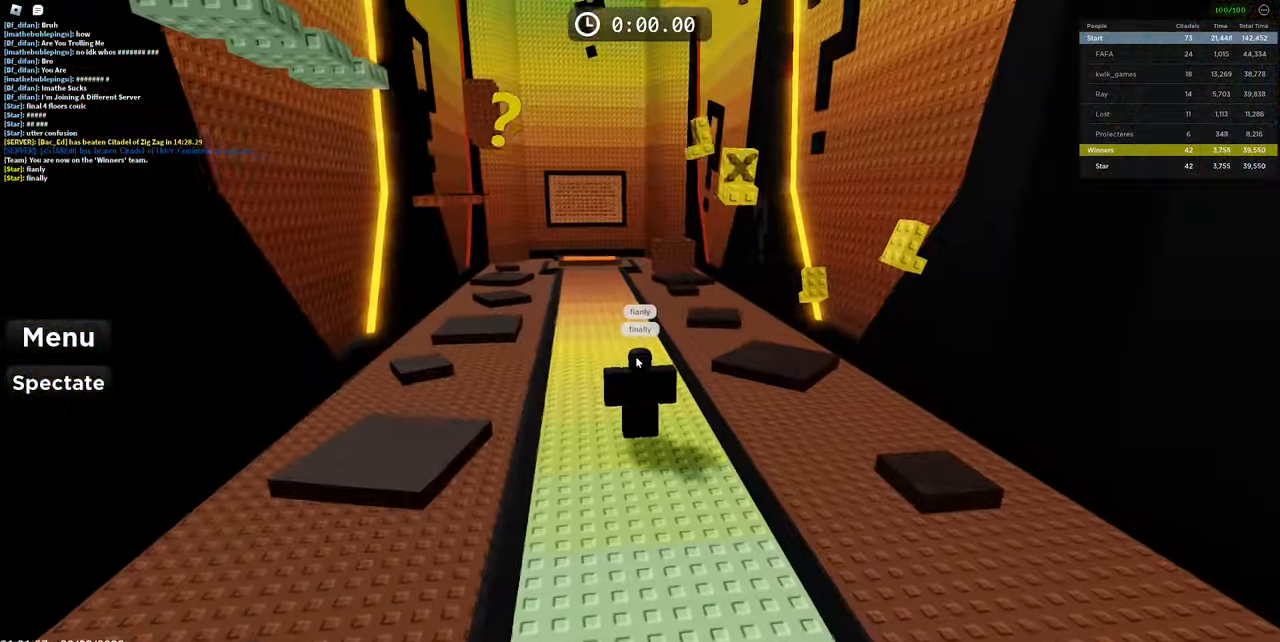
{"keys": ["s"], "mouse": ["right"], "events": [[134, "s", "down"]]}
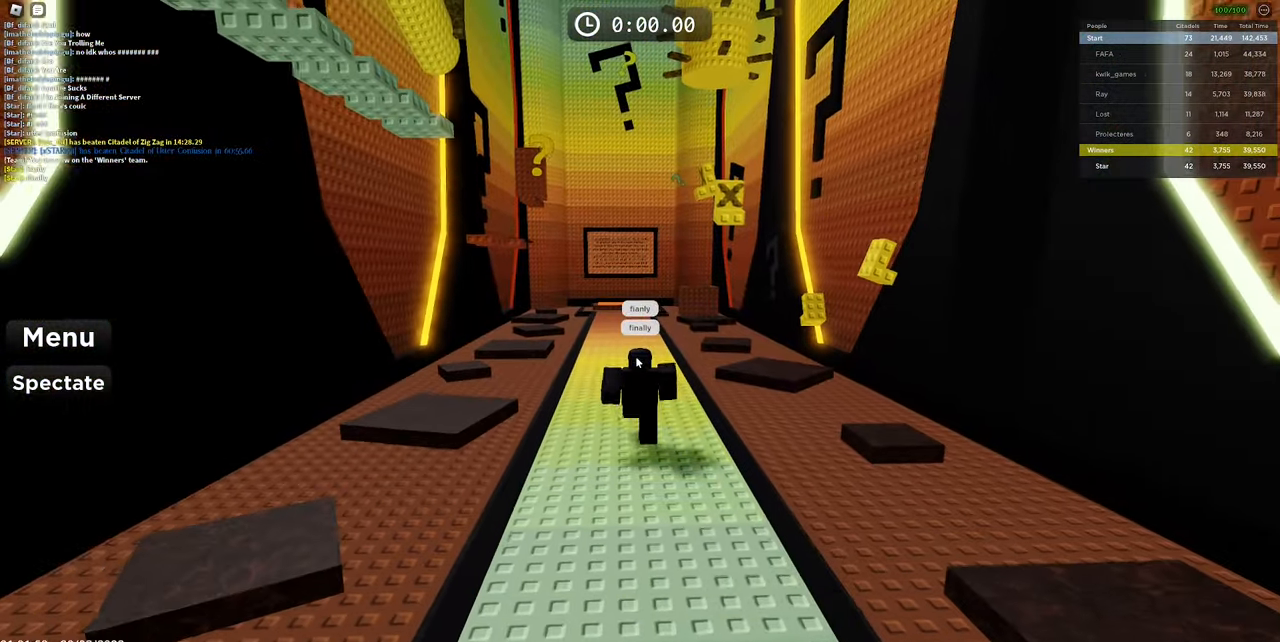
{"keys": ["w"], "mouse": ["right"], "events": [[17, "s", "up"], [167, "w", "down"], [200, "mouse_wheel", "down"], [334, "mouse_wheel", "up"]]}
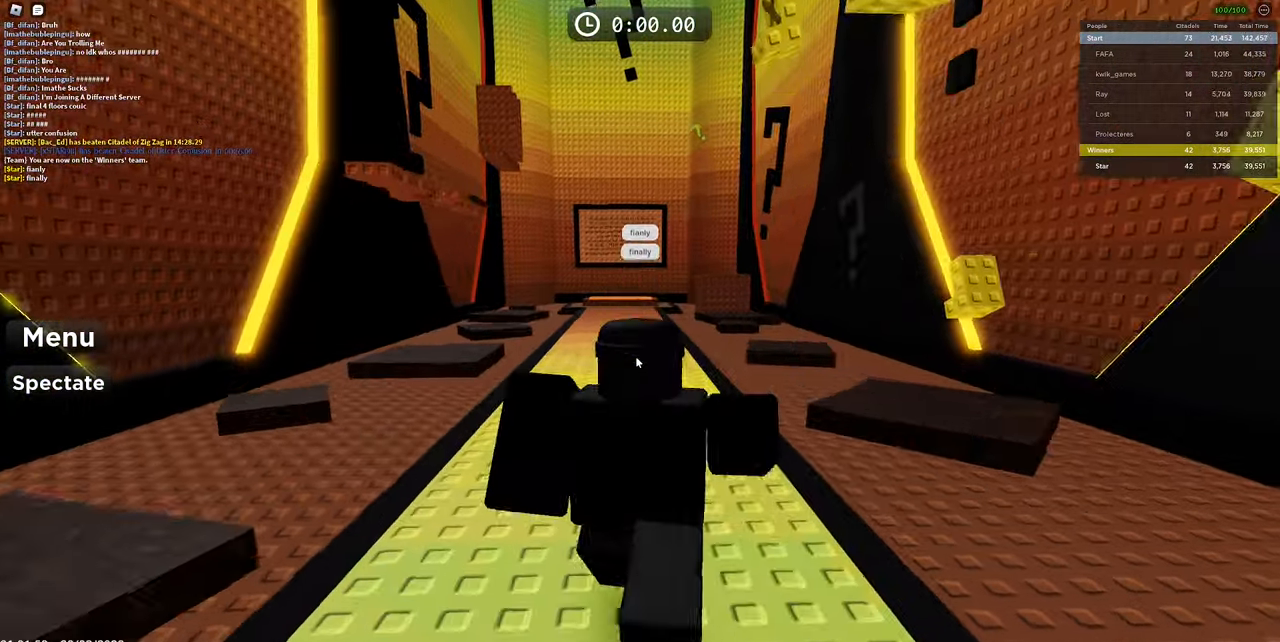
{"keys": ["w"], "mouse": ["right"], "events": [[167, "mouse_wheel", "down"], [300, "mouse_wheel", "up"]]}
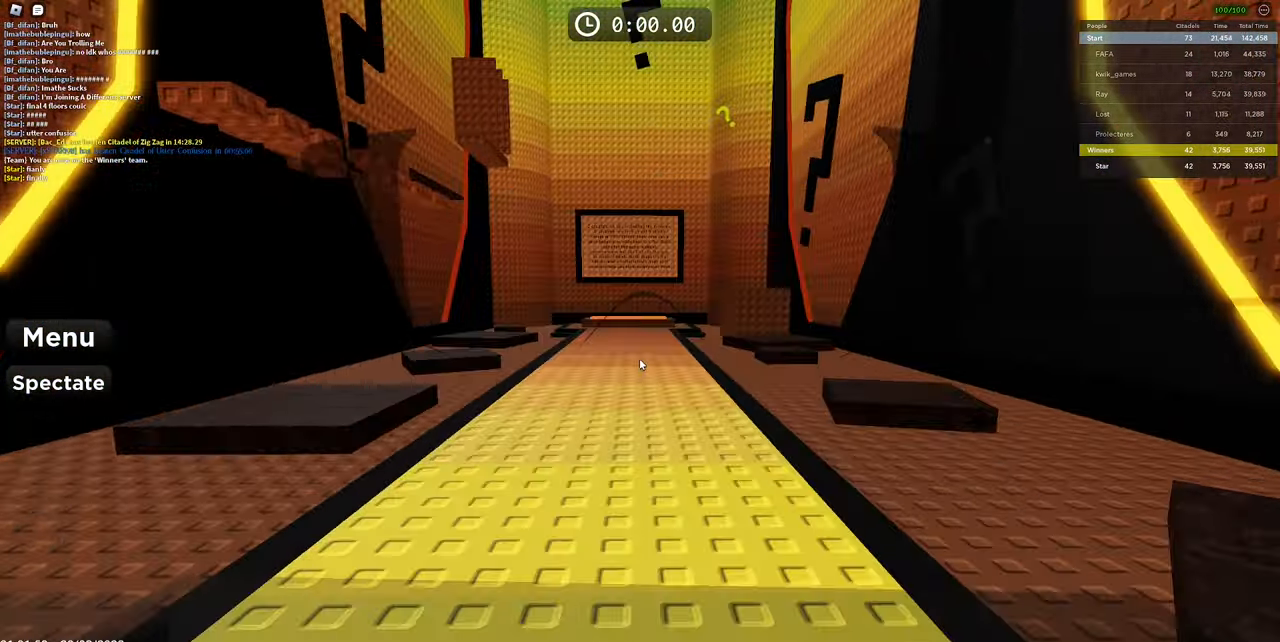
{"keys": ["w"], "mouse": ["right"], "events": []}
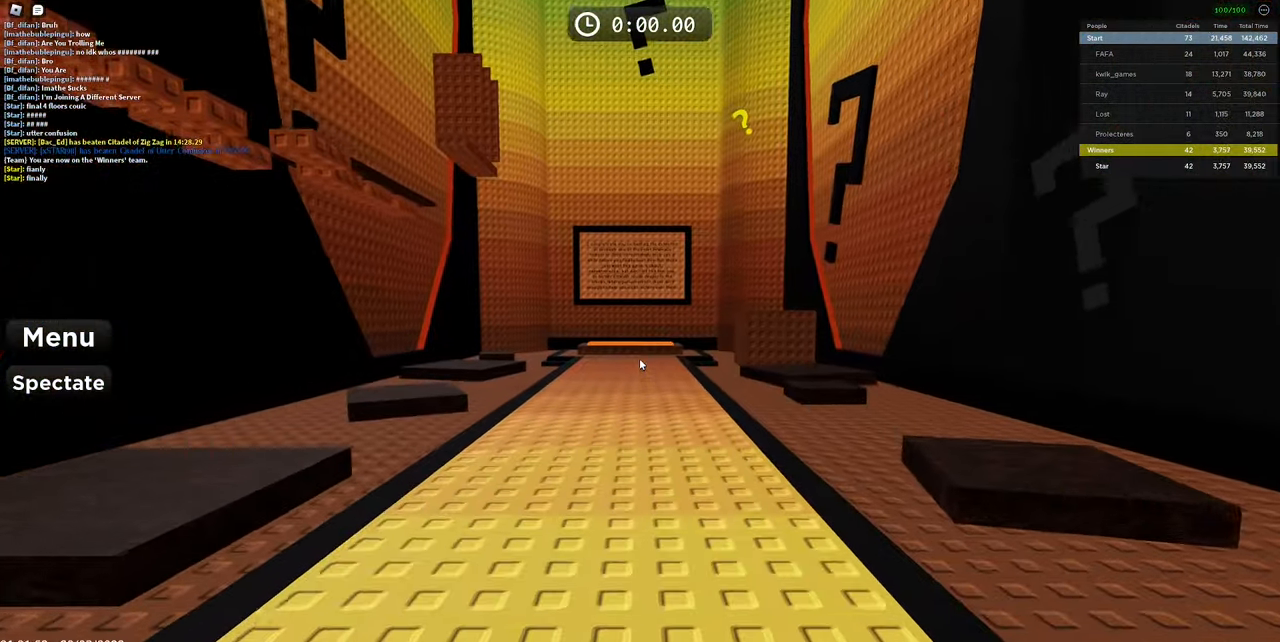
{"keys": ["w"], "mouse": ["right"], "events": []}
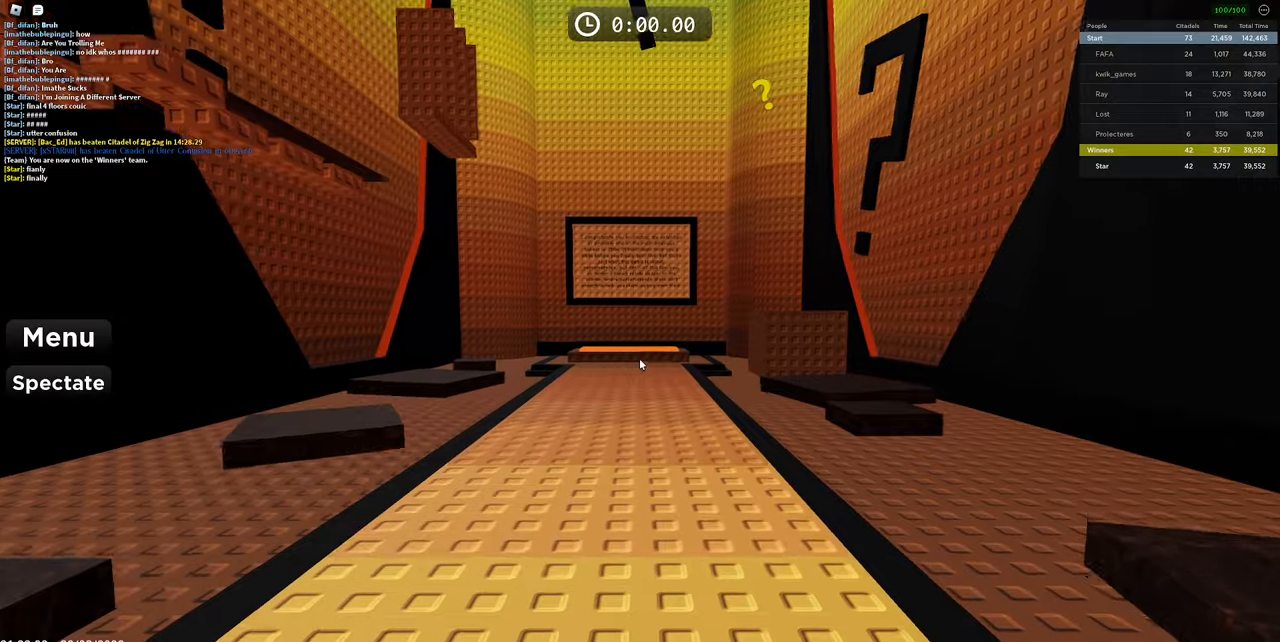
{"keys": ["w"], "mouse": ["right"], "events": []}
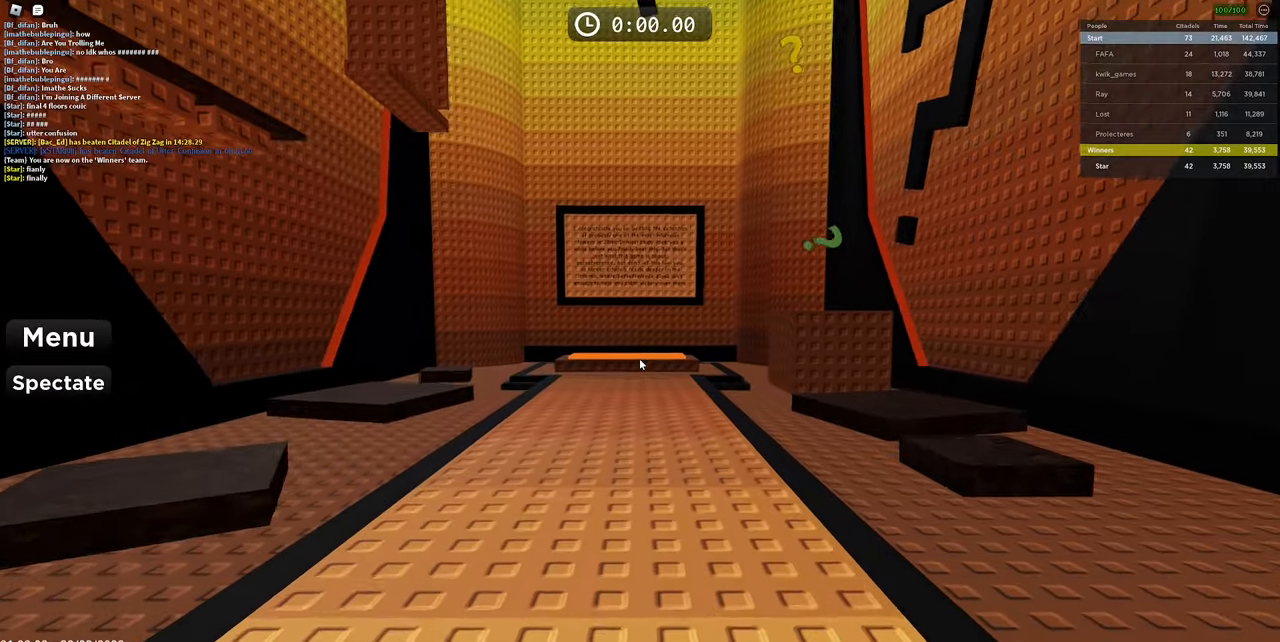
{"keys": ["w"], "mouse": ["right"], "events": []}
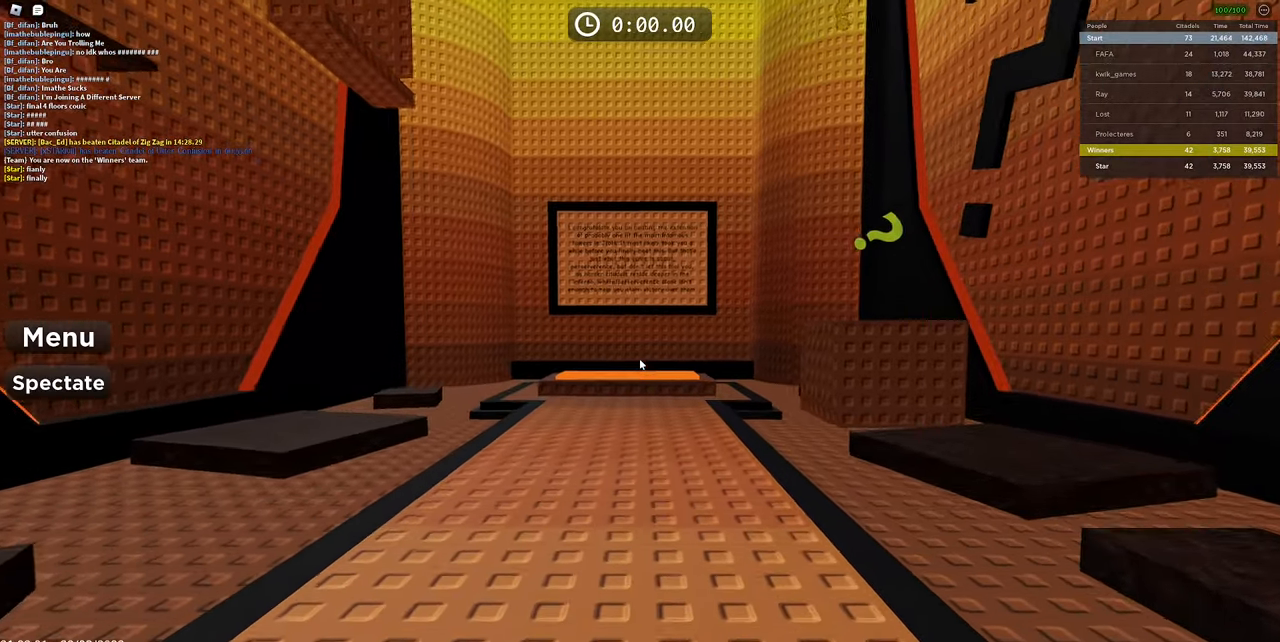
{"keys": ["w"], "mouse": ["right"], "events": [[300, "mouse_wheel", "down"], [433, "mouse_wheel", "up"]]}
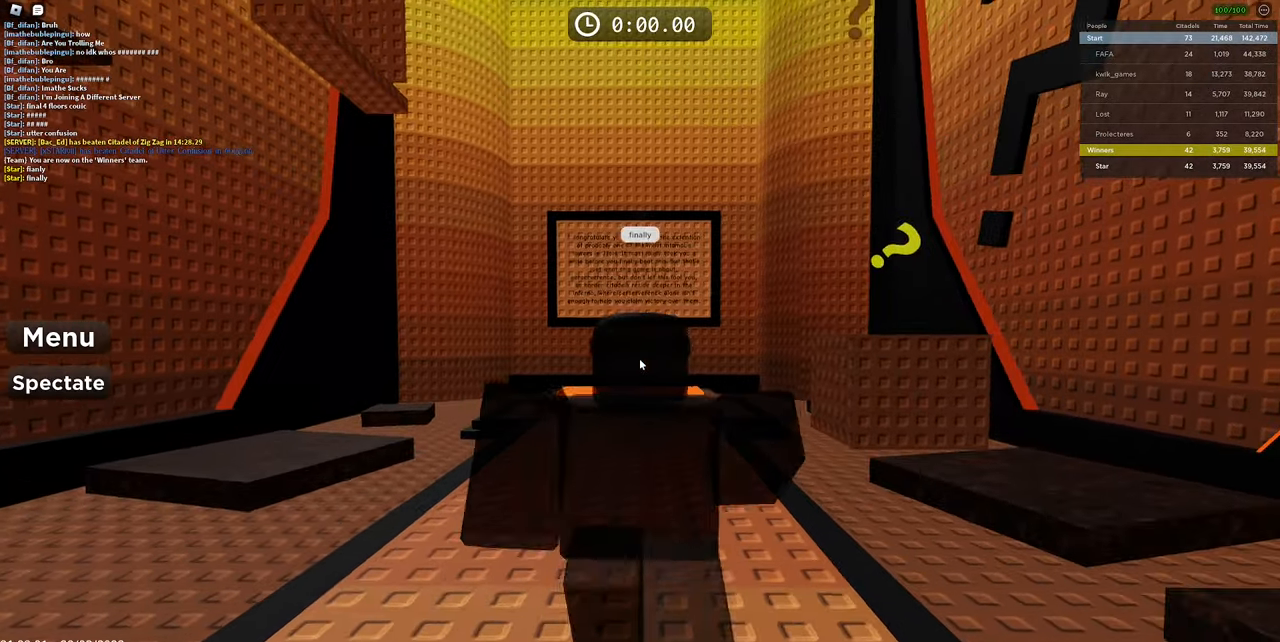
{"keys": ["w"], "mouse": ["right"], "events": [[216, "mouse_wheel", "down"], [400, "mouse_wheel", "up"]]}
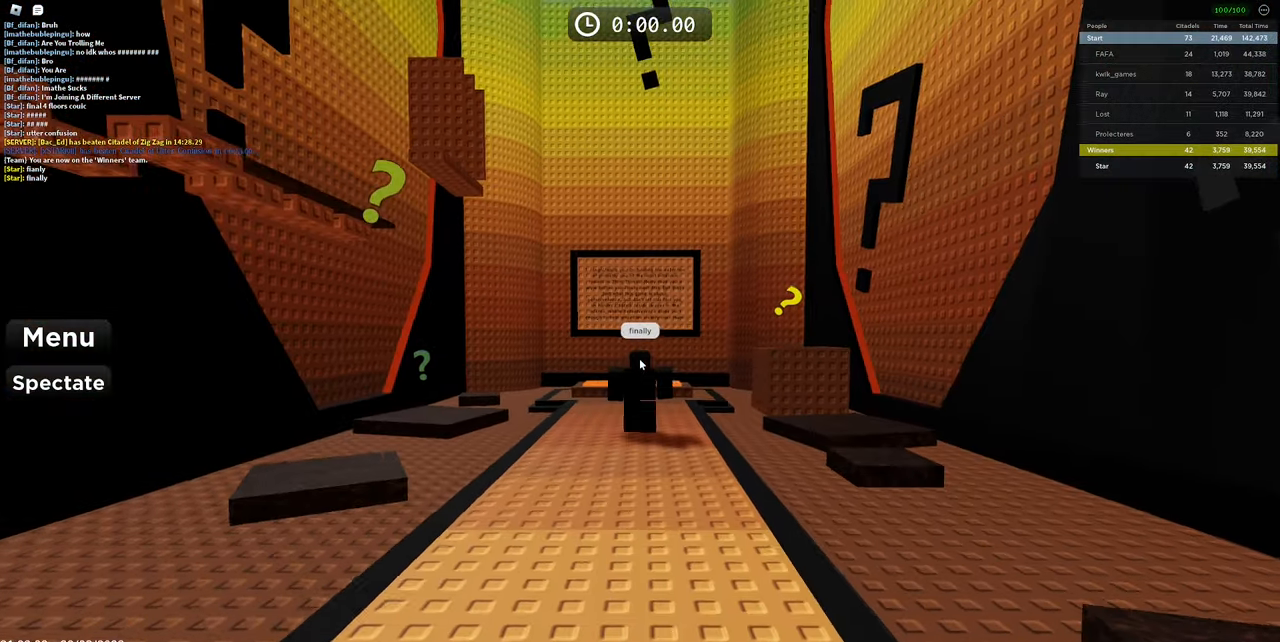
{"keys": ["d", "s"], "mouse": ["right"], "events": [[266, "a", "down"], [316, "w", "up"], [366, "s", "down"], [416, "a", "up"], [416, "d", "down"]]}
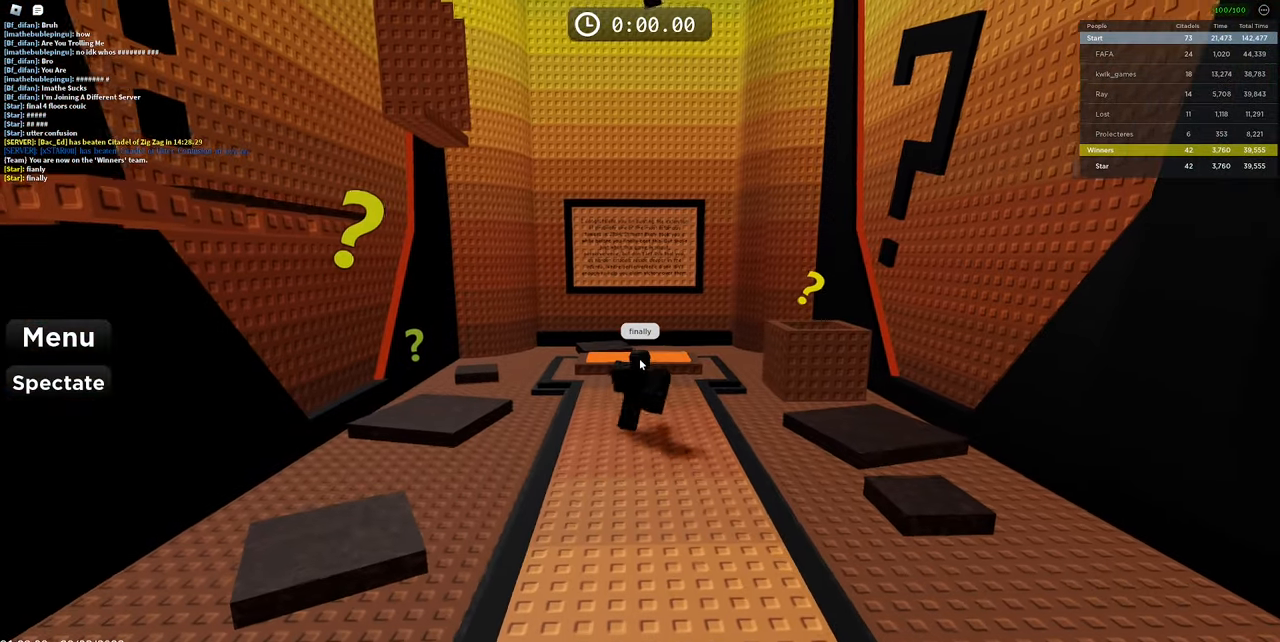
{"keys": [], "mouse": ["right"], "events": [[16, "d", "up"], [16, "s", "up"], [383, "s", "down"], [483, "s", "up"]]}
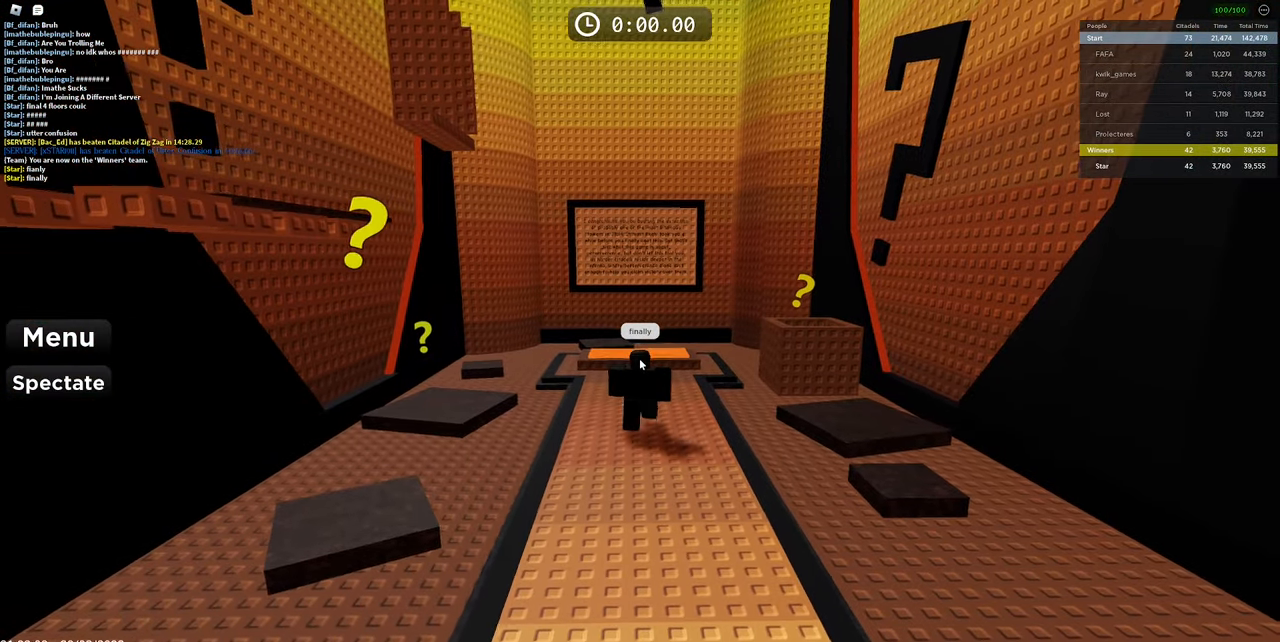
{"keys": ["s"], "mouse": ["right"], "events": [[66, "s", "down"], [166, "s", "up"], [216, "s", "down"]]}
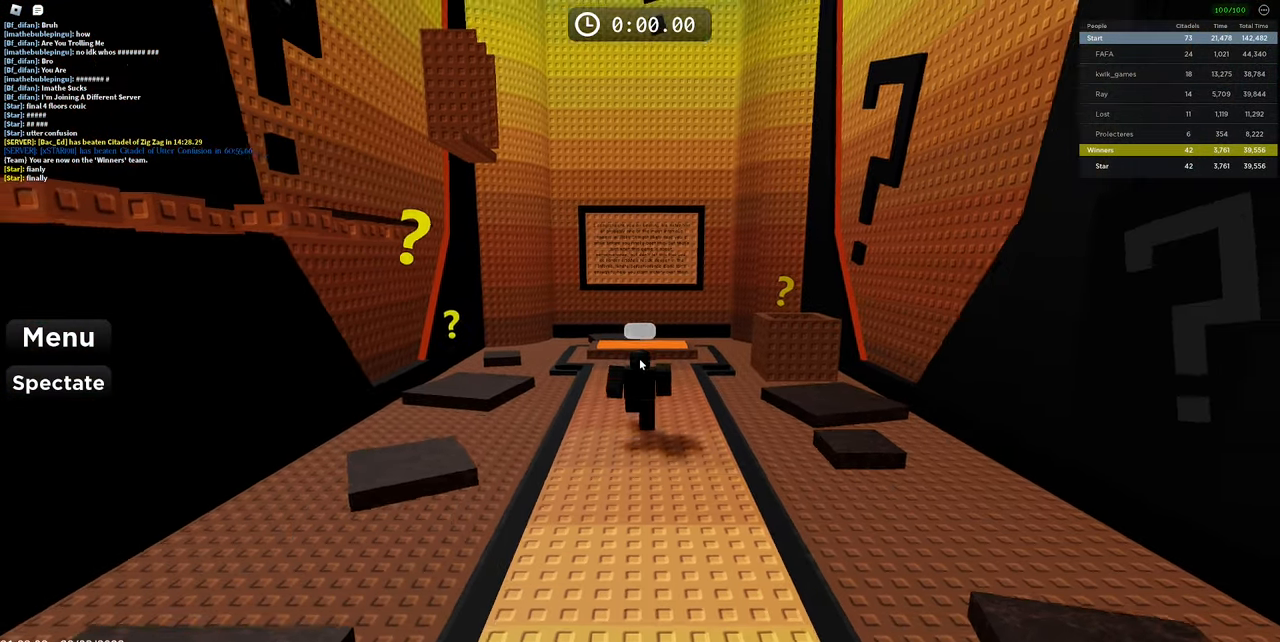
{"keys": [], "mouse": ["right"], "events": [[133, "mouse_wheel", "down"], [233, "s", "up"], [283, "mouse_wheel", "up"]]}
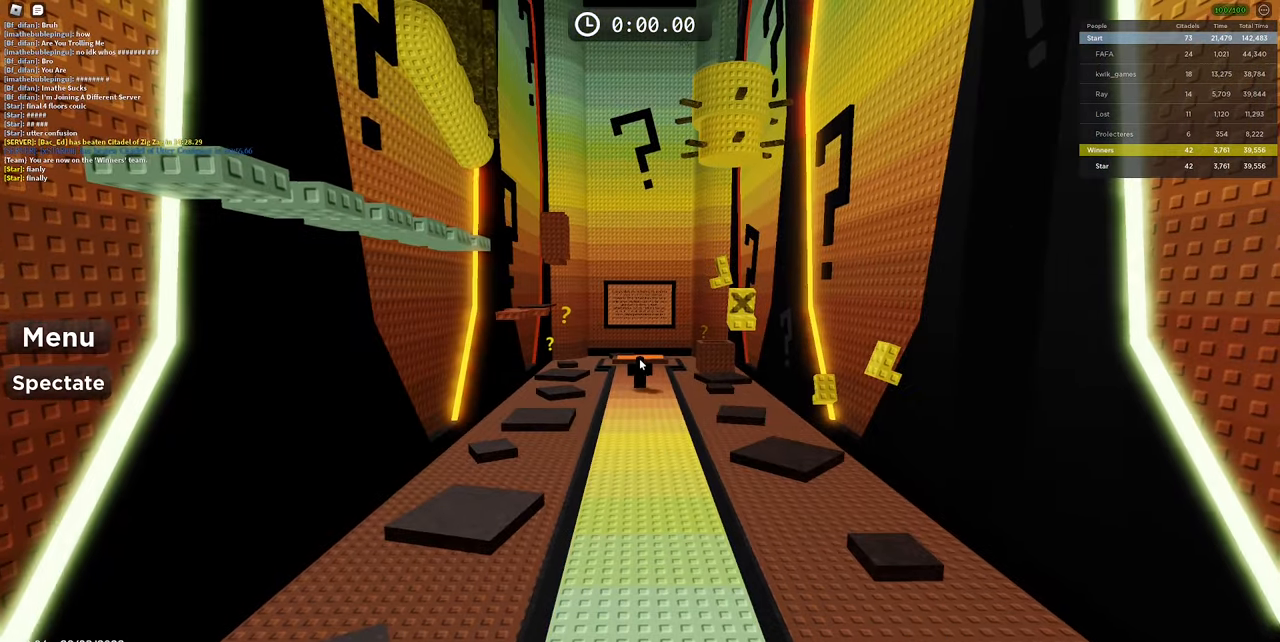
{"keys": [], "mouse": ["right"], "events": []}
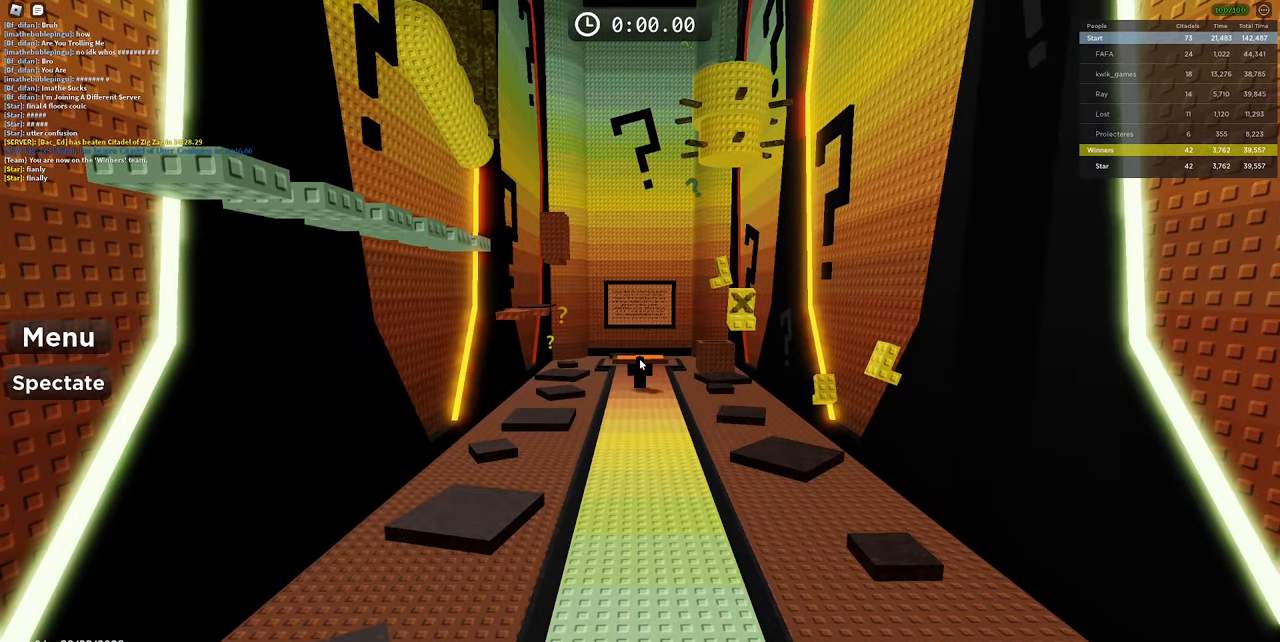
{"keys": ["tab"], "mouse": ["right"], "events": [[500, "tab", "down"]]}
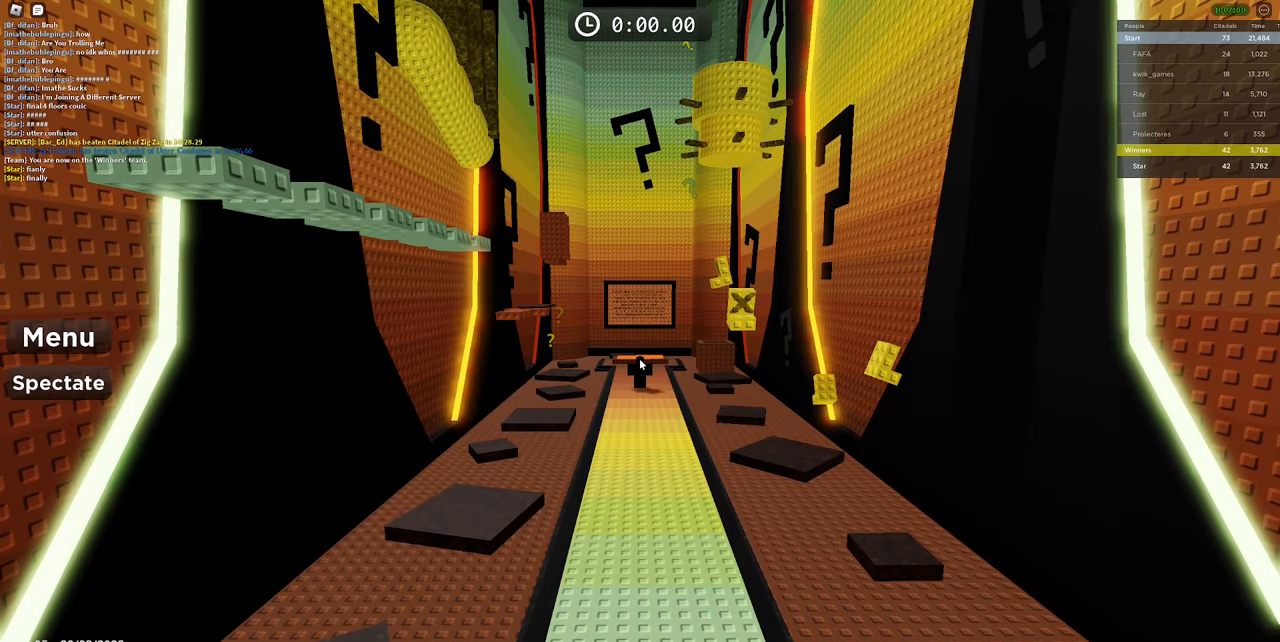
{"keys": [], "mouse": ["right"], "events": [[33, "tab", "up"], [383, "mouse_wheel", "down"], [433, "mouse_wheel", "up"]]}
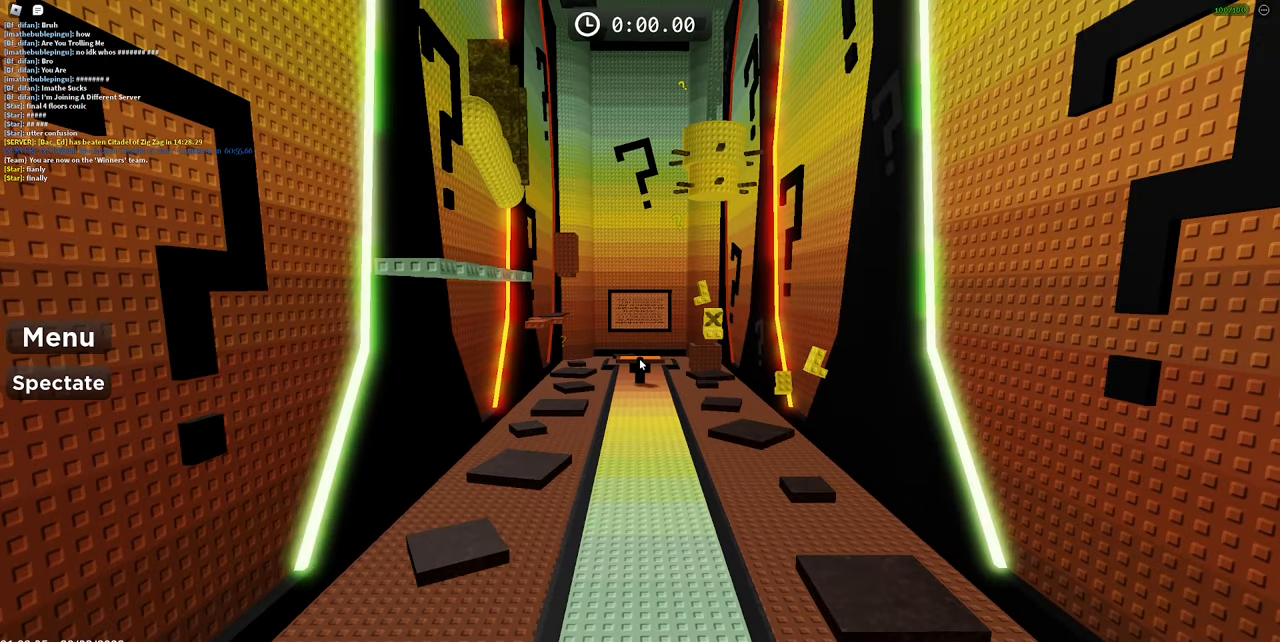
{"keys": [], "mouse": [], "events": [[300, "mouse_right", "up"]]}